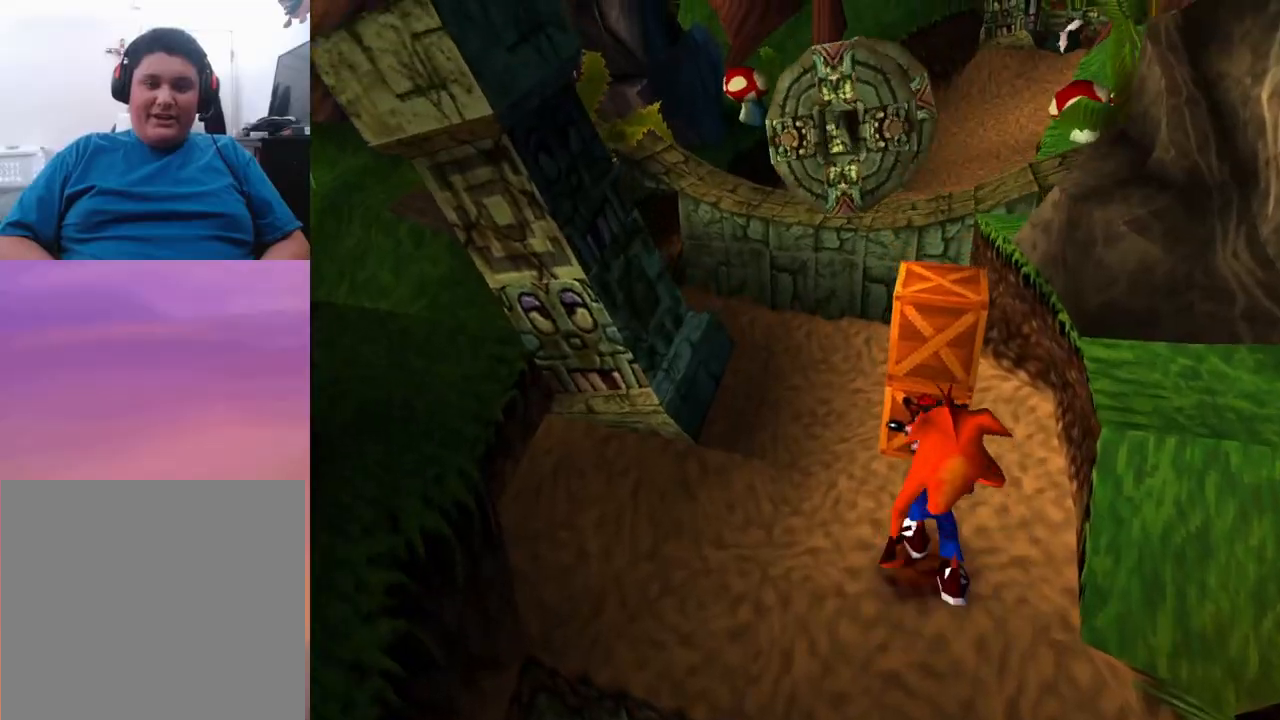
Gameplay with a controller (PlayStation layout); each line is a JSON object with the inputs held at the frame after it. "events" lists button and stick changes between this image and that frame as [ms after this image, input, new state], when the widget could be followed in between. Not read: left_stick right_stick.
{"buttons": [], "events": [[67, "DPAD_UP", "up"], [133, "SQUARE", "up"]]}
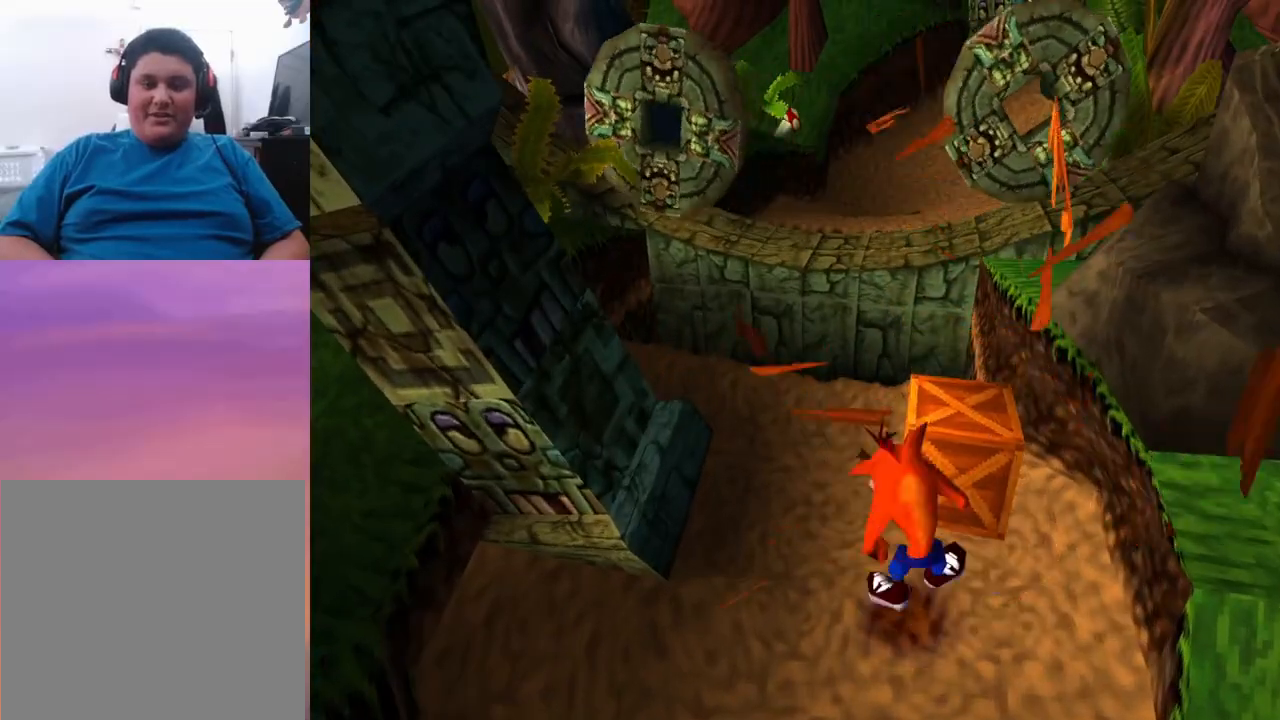
{"buttons": [], "events": [[300, "SQUARE", "down"], [400, "SQUARE", "up"]]}
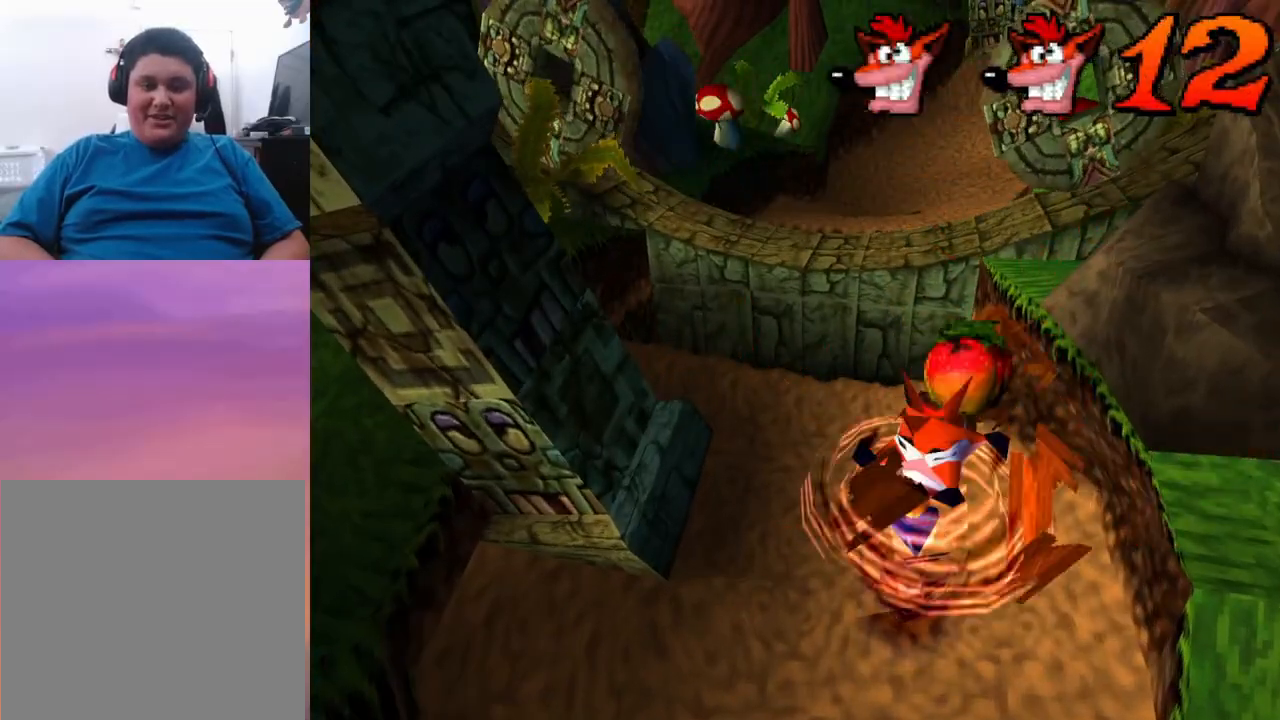
{"buttons": ["DPAD_UP"], "events": [[400, "DPAD_UP", "down"]]}
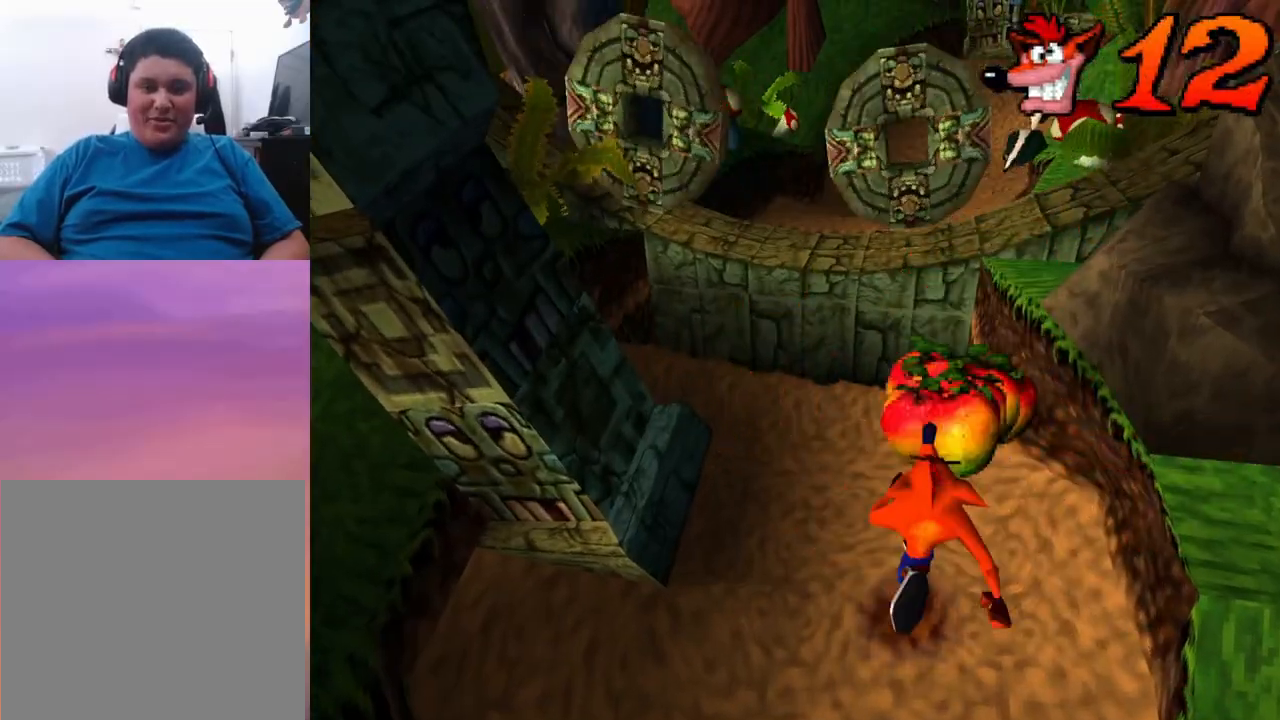
{"buttons": ["DPAD_LEFT"], "events": [[100, "DPAD_UP", "up"], [167, "DPAD_RIGHT", "down"], [267, "DPAD_RIGHT", "up"], [267, "DPAD_UP", "down"], [333, "DPAD_LEFT", "down"], [367, "DPAD_UP", "up"]]}
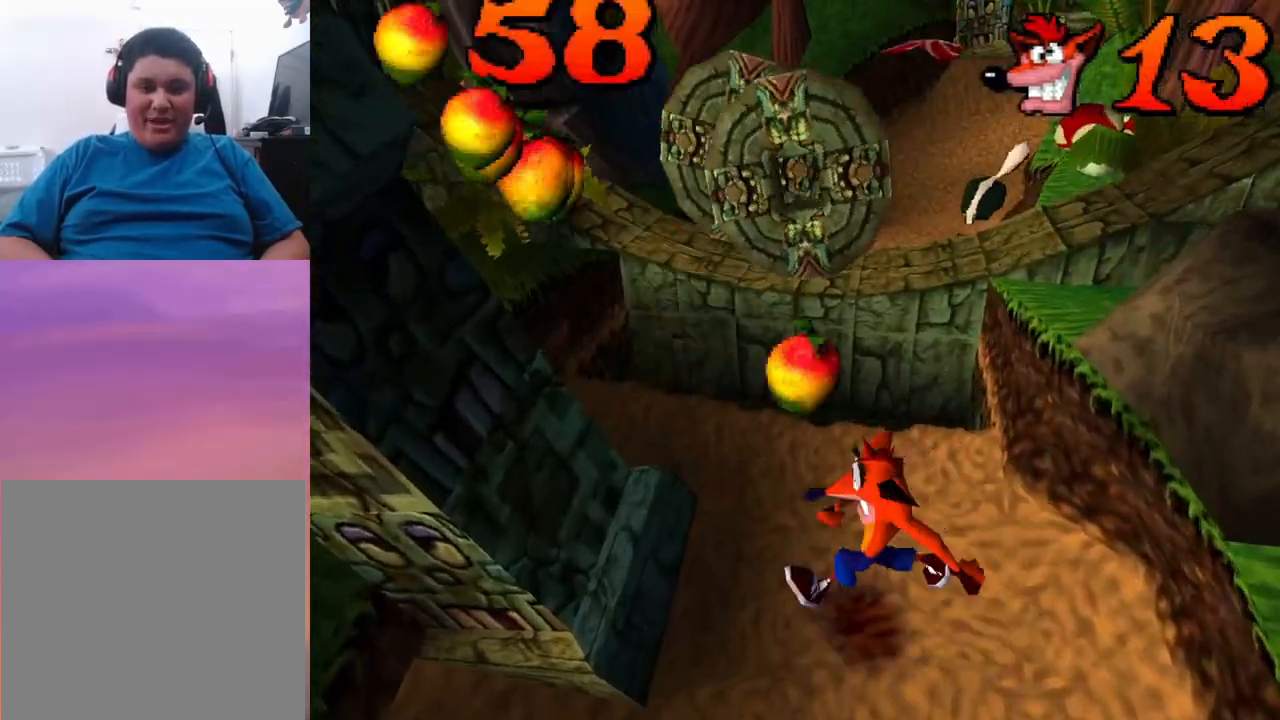
{"buttons": ["CROSS", "DPAD_UP"], "events": [[67, "DPAD_LEFT", "up"], [67, "DPAD_UP", "down"], [433, "CROSS", "down"]]}
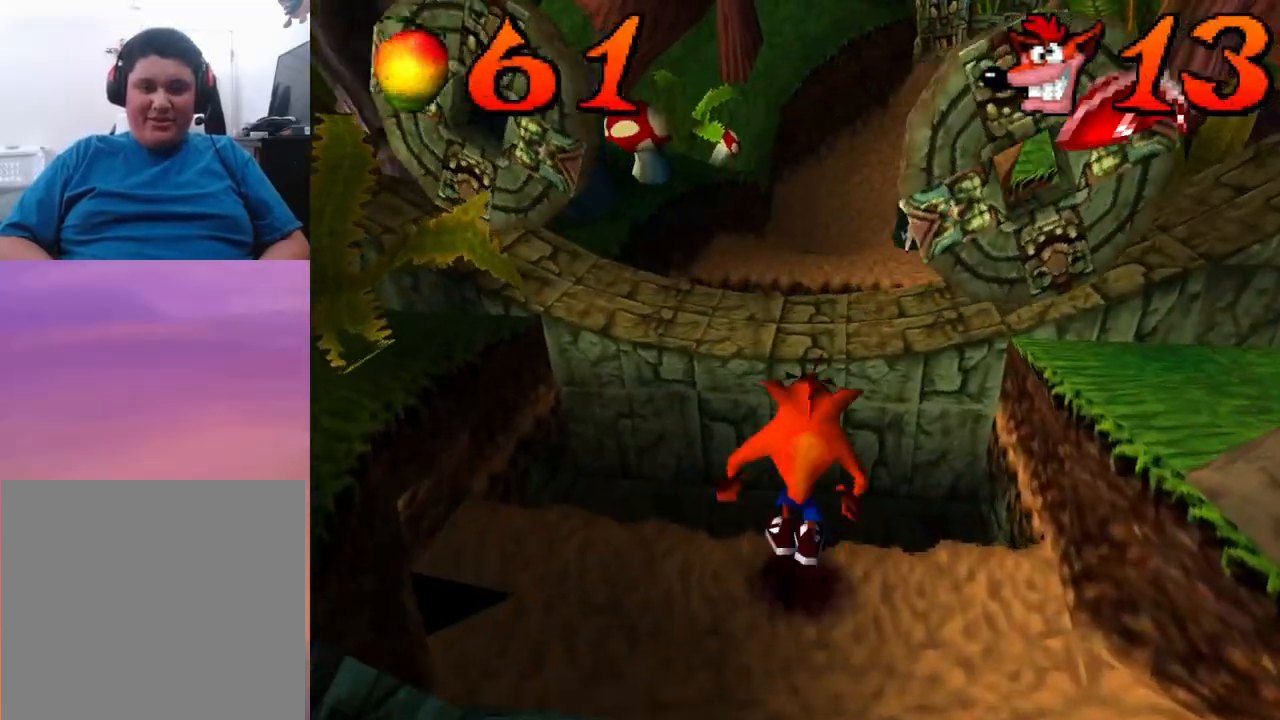
{"buttons": ["DPAD_UP"], "events": [[300, "CROSS", "up"]]}
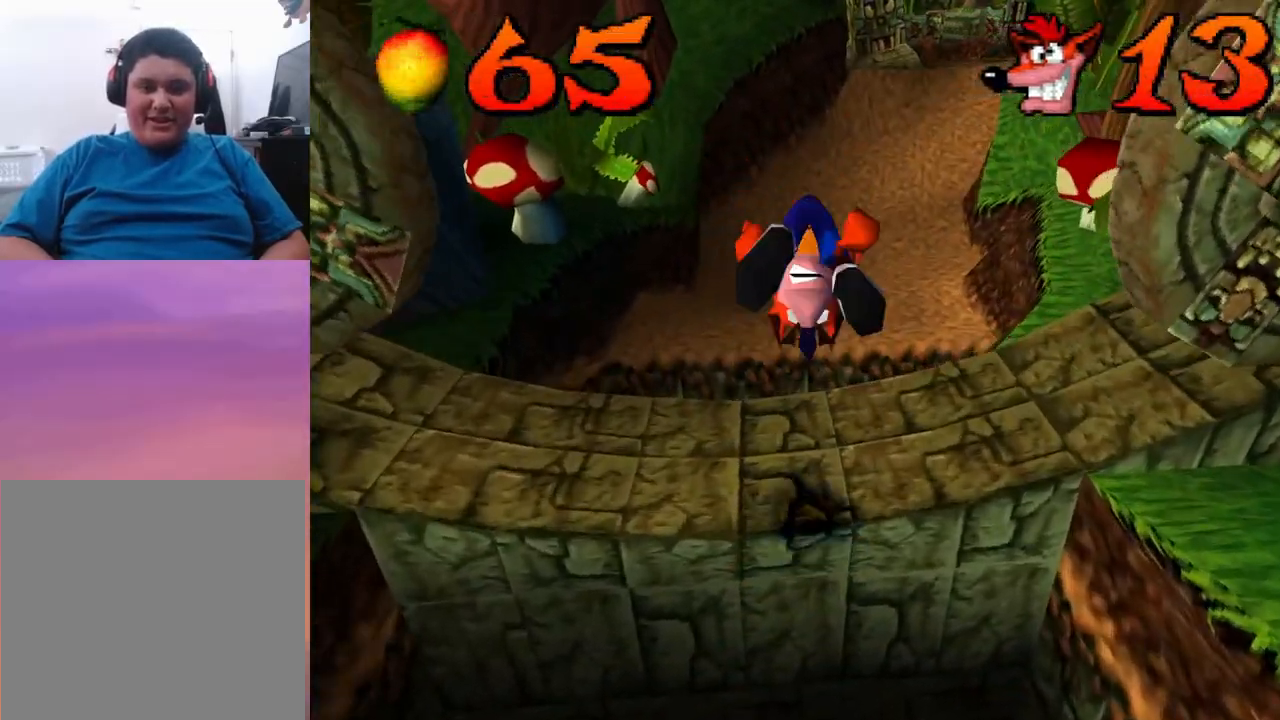
{"buttons": ["CROSS", "DPAD_UP"], "events": [[200, "CROSS", "down"]]}
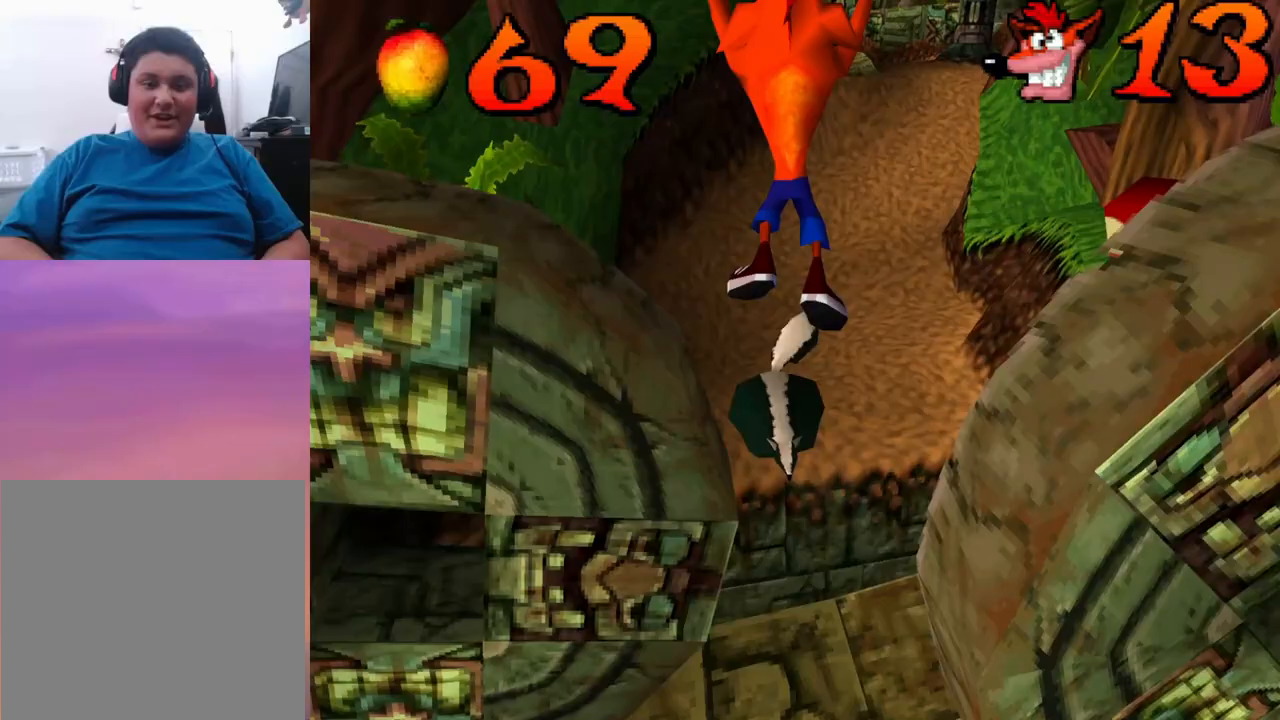
{"buttons": ["CROSS", "DPAD_UP"], "events": [[167, "DPAD_RIGHT", "down"], [300, "DPAD_RIGHT", "up"]]}
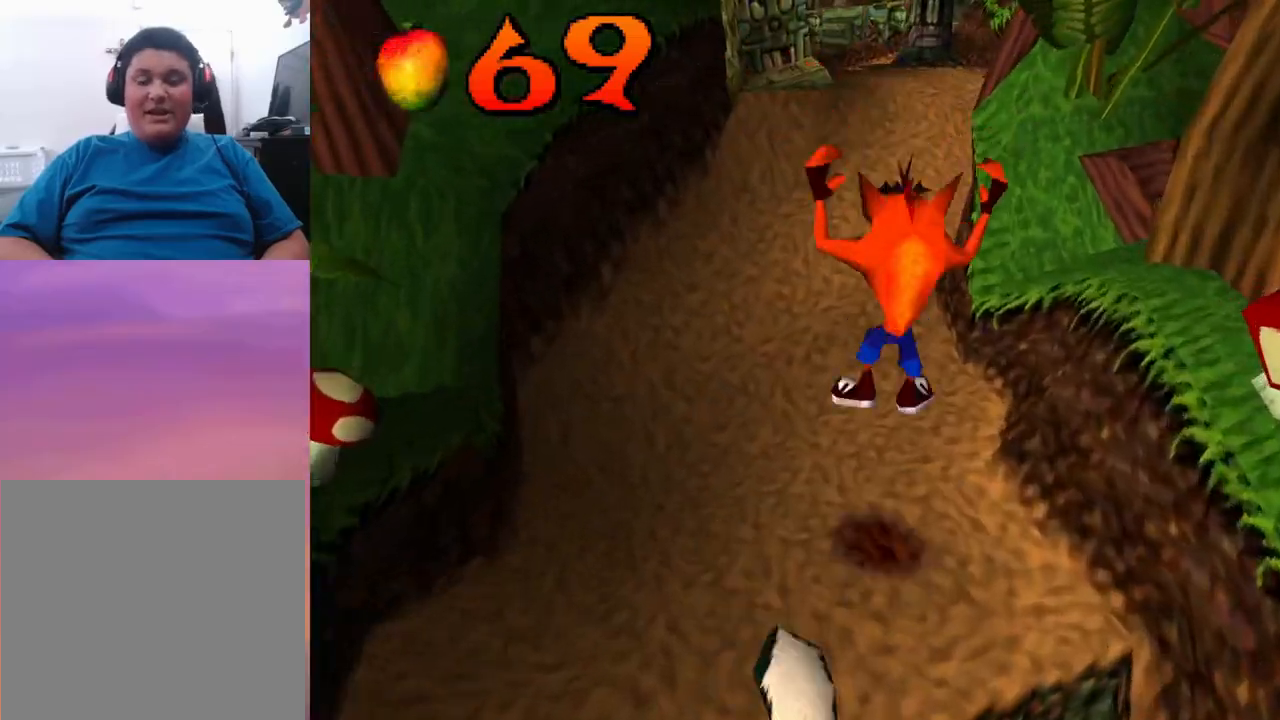
{"buttons": ["DPAD_UP"], "events": [[200, "CROSS", "up"]]}
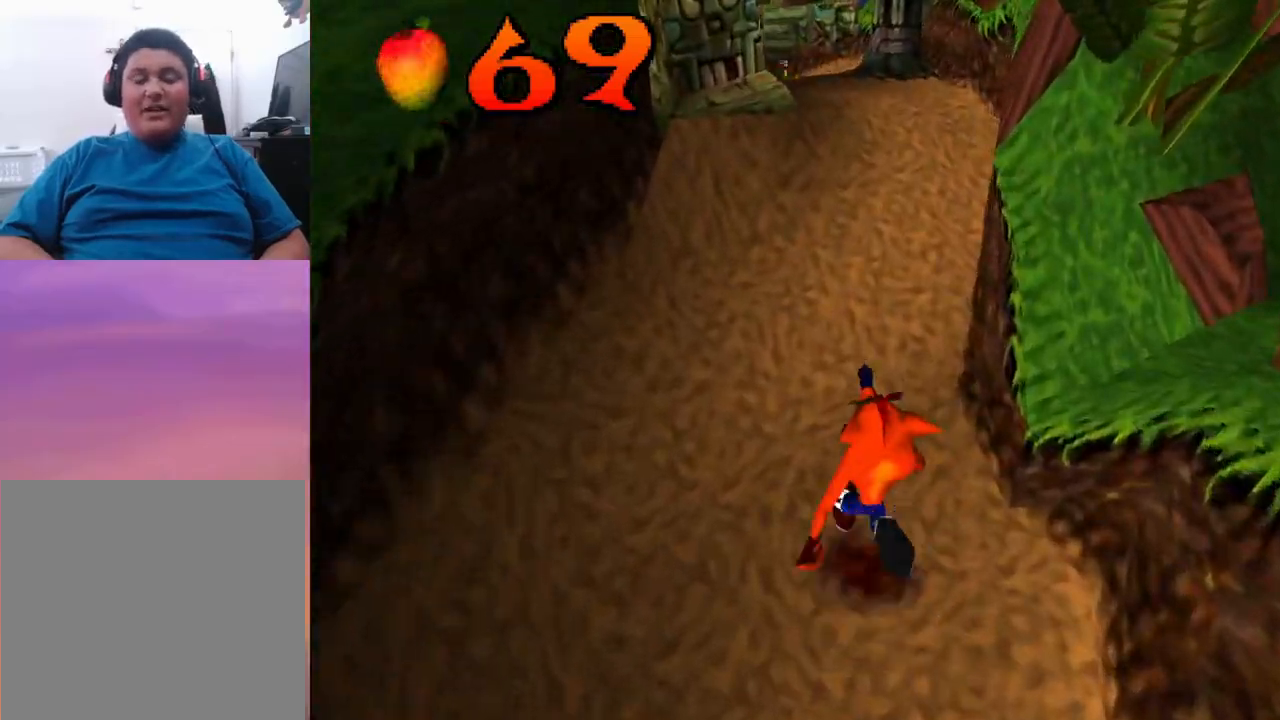
{"buttons": ["DPAD_UP"], "events": [[167, "CROSS", "down"], [233, "CROSS", "up"]]}
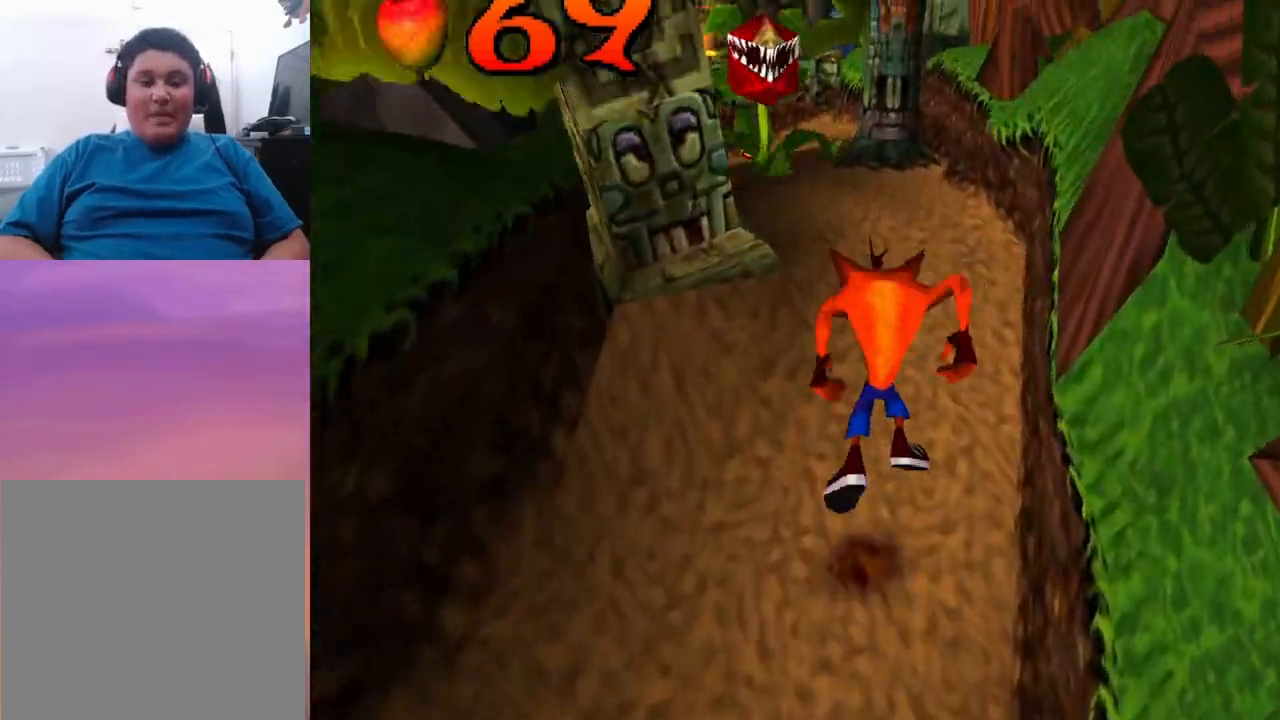
{"buttons": ["DPAD_UP"], "events": []}
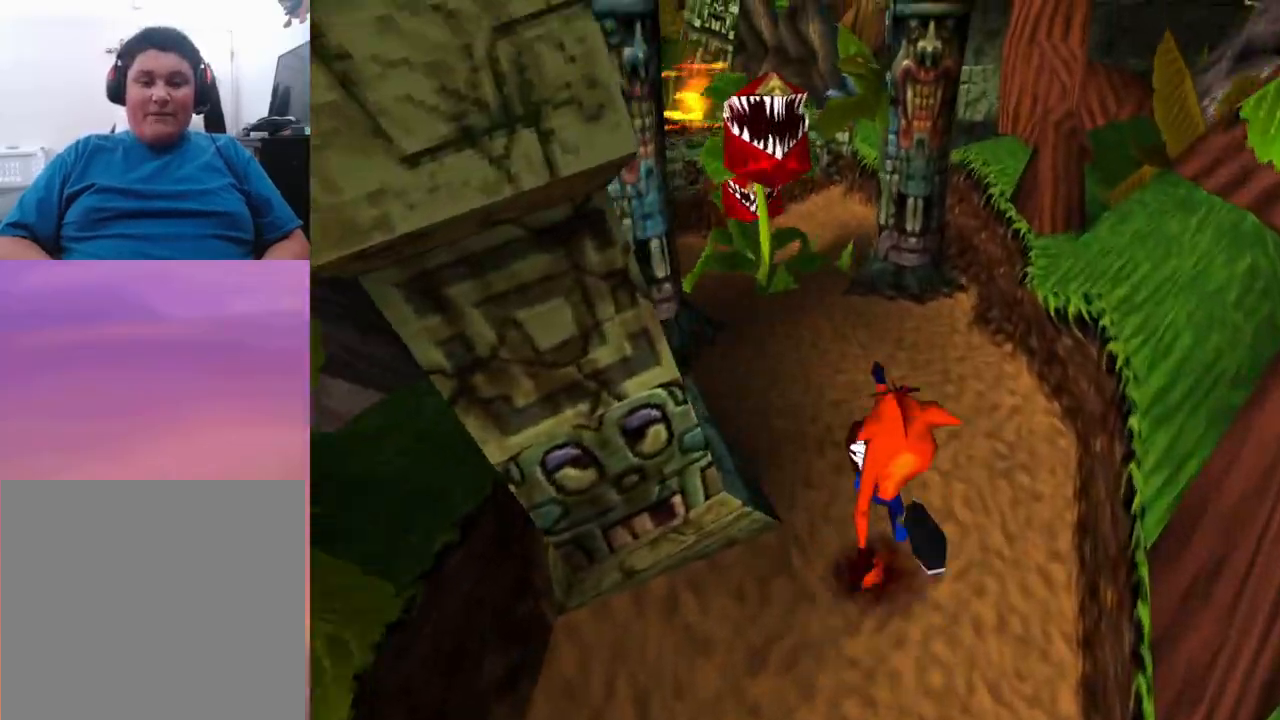
{"buttons": ["DPAD_UP"], "events": [[133, "DPAD_LEFT", "down"], [300, "DPAD_LEFT", "up"]]}
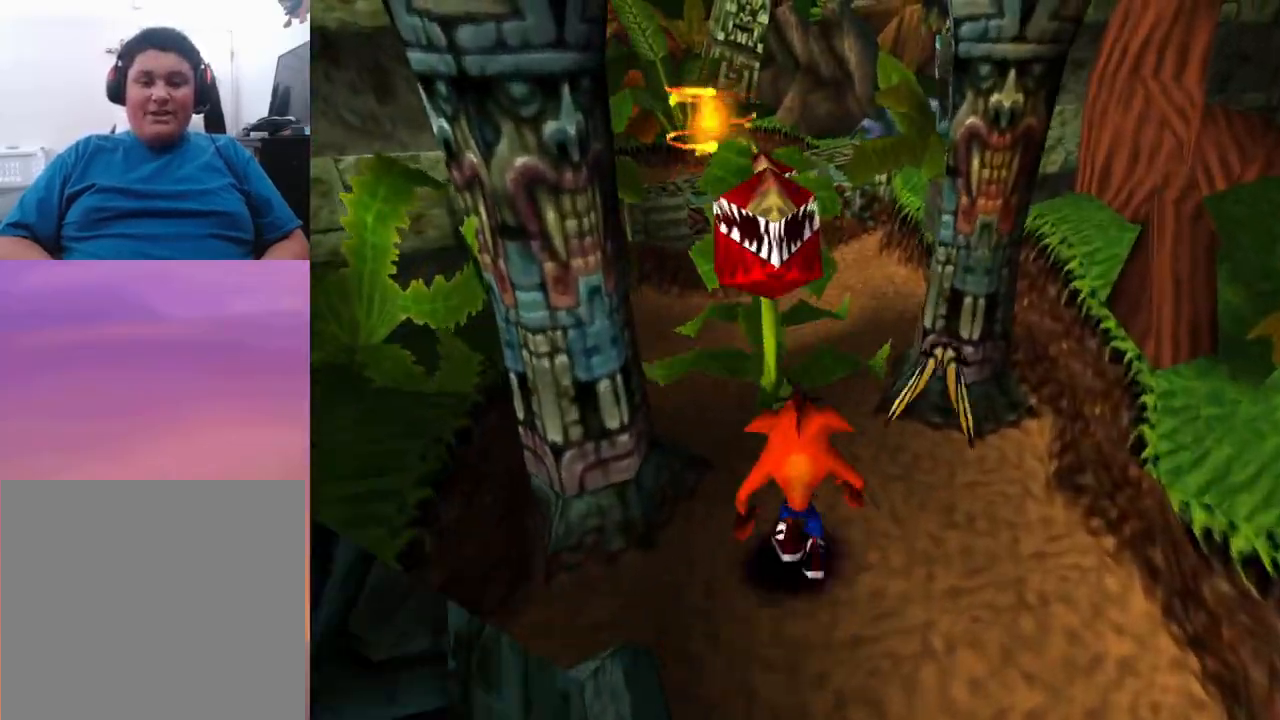
{"buttons": ["DPAD_UP"], "events": [[67, "SQUARE", "down"], [233, "SQUARE", "up"]]}
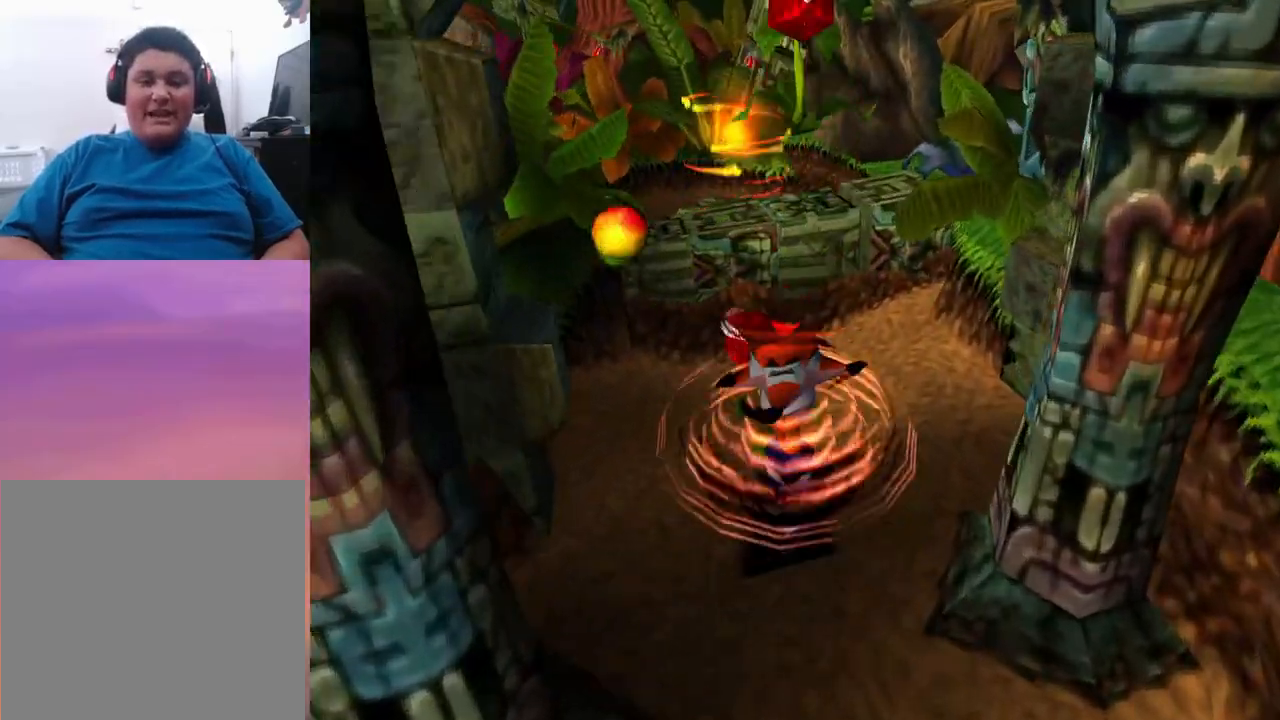
{"buttons": ["DPAD_UP"], "events": []}
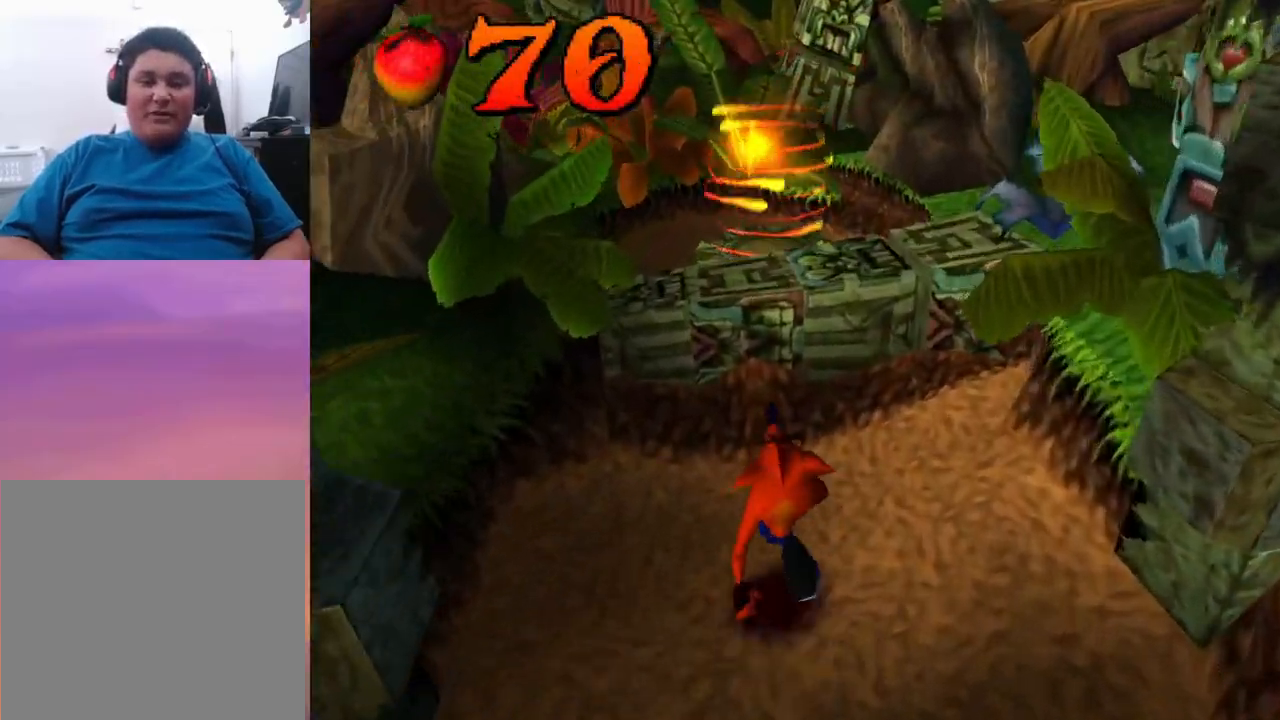
{"buttons": ["DPAD_UP"], "events": [[100, "CROSS", "down"], [400, "CROSS", "up"]]}
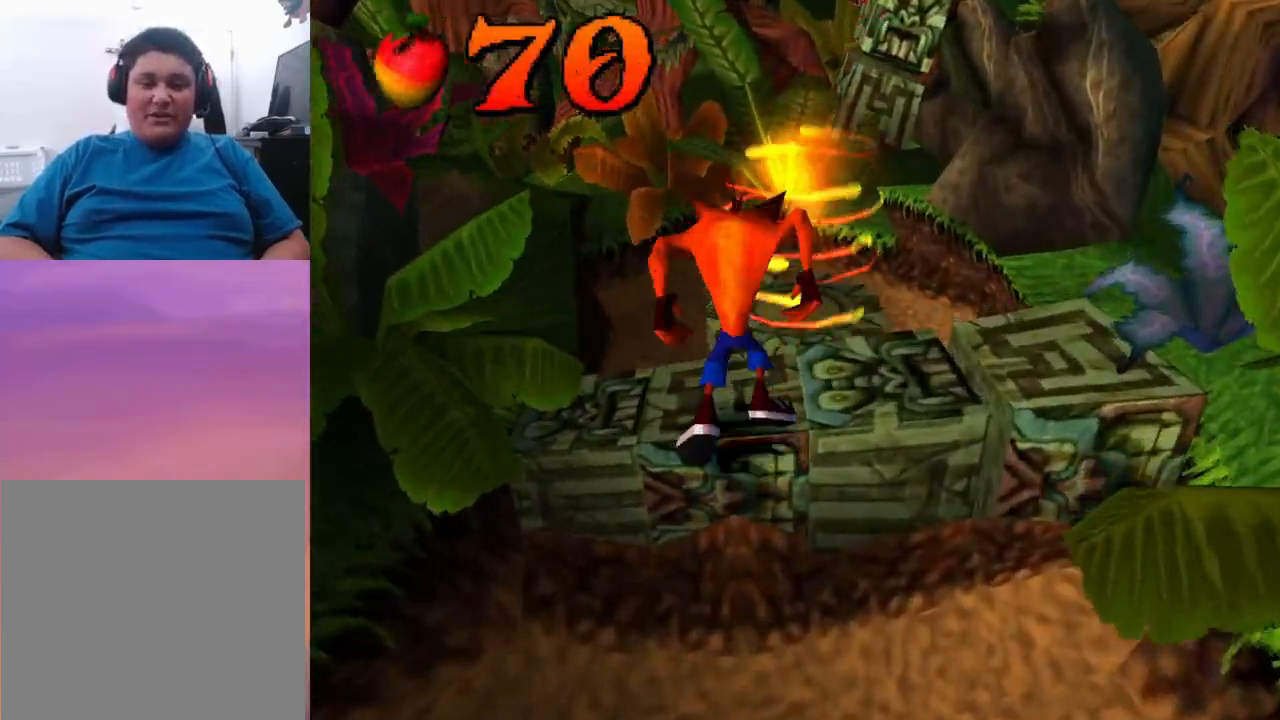
{"buttons": ["DPAD_UP", "DPAD_RIGHT"], "events": [[200, "CROSS", "down"], [300, "CROSS", "up"], [367, "DPAD_RIGHT", "down"]]}
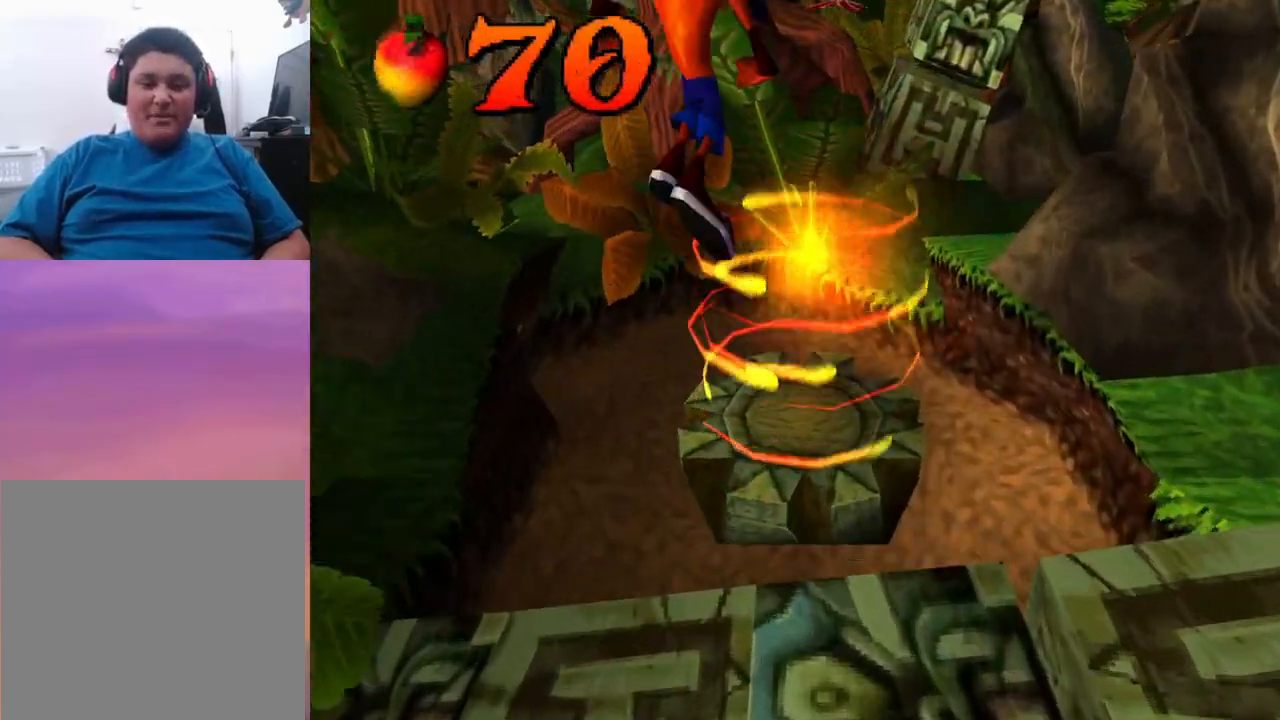
{"buttons": [], "events": [[33, "DPAD_RIGHT", "up"], [200, "DPAD_UP", "up"]]}
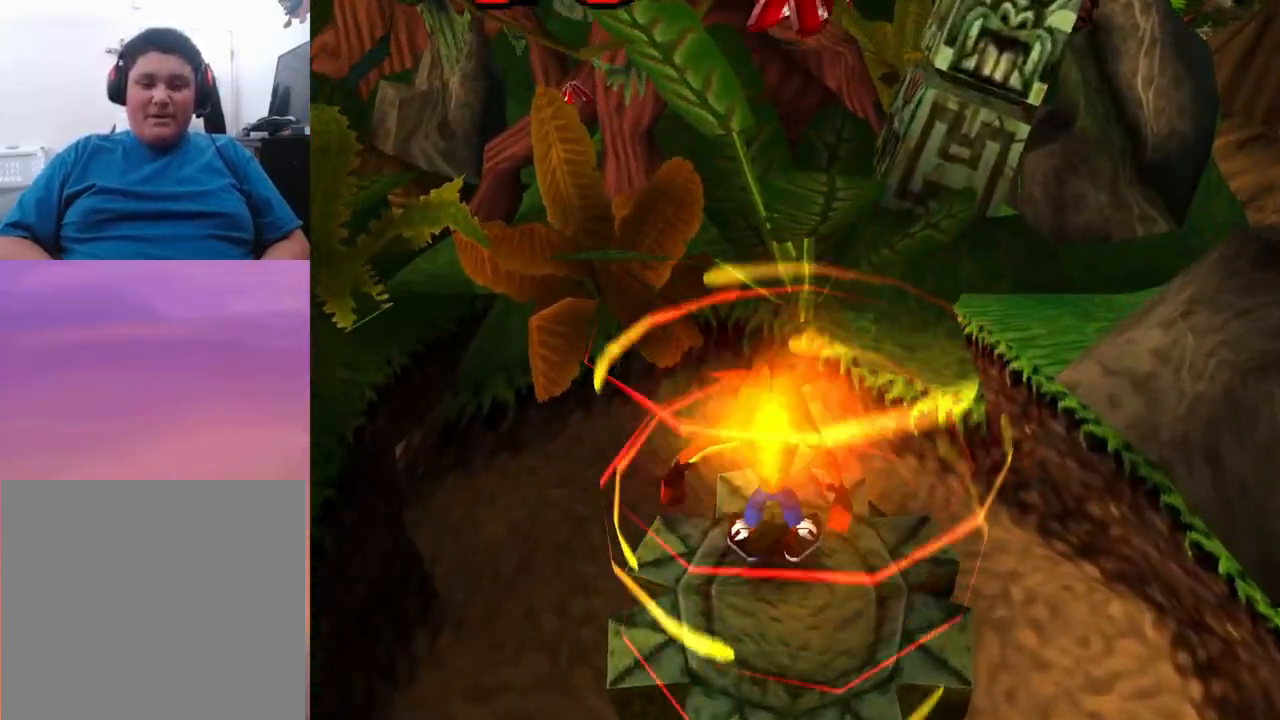
{"buttons": [], "events": []}
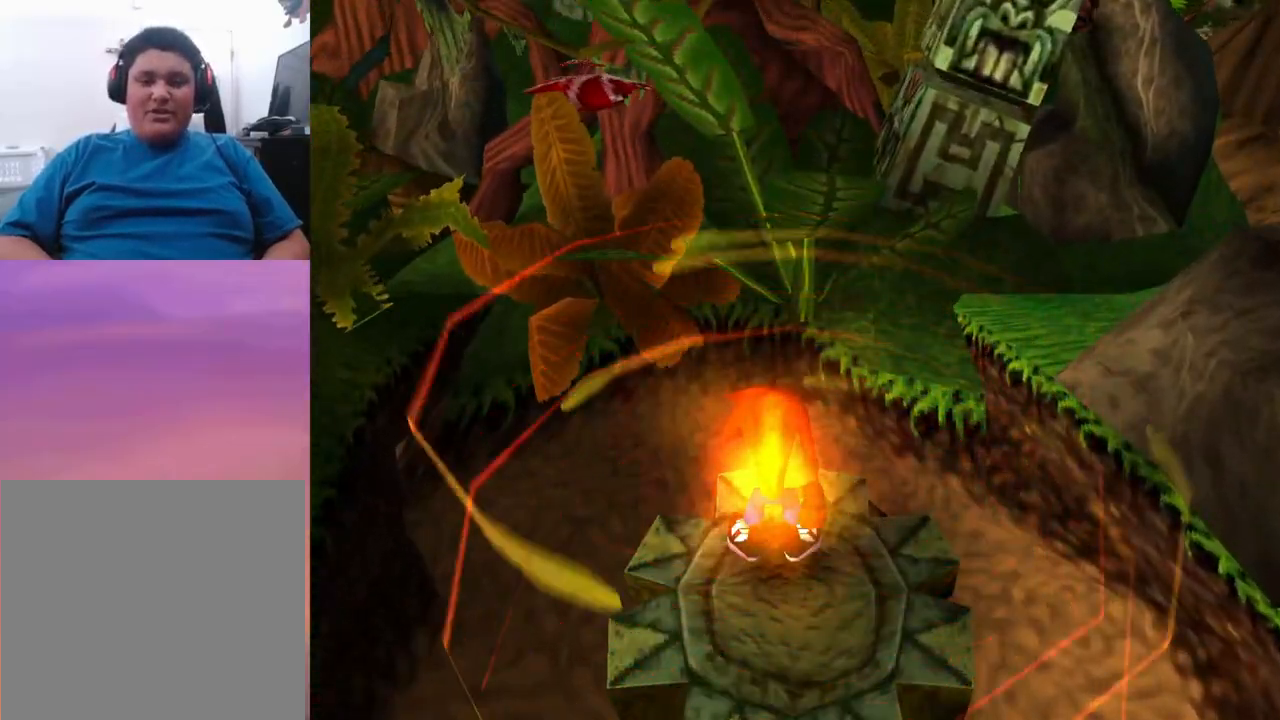
{"buttons": [], "events": []}
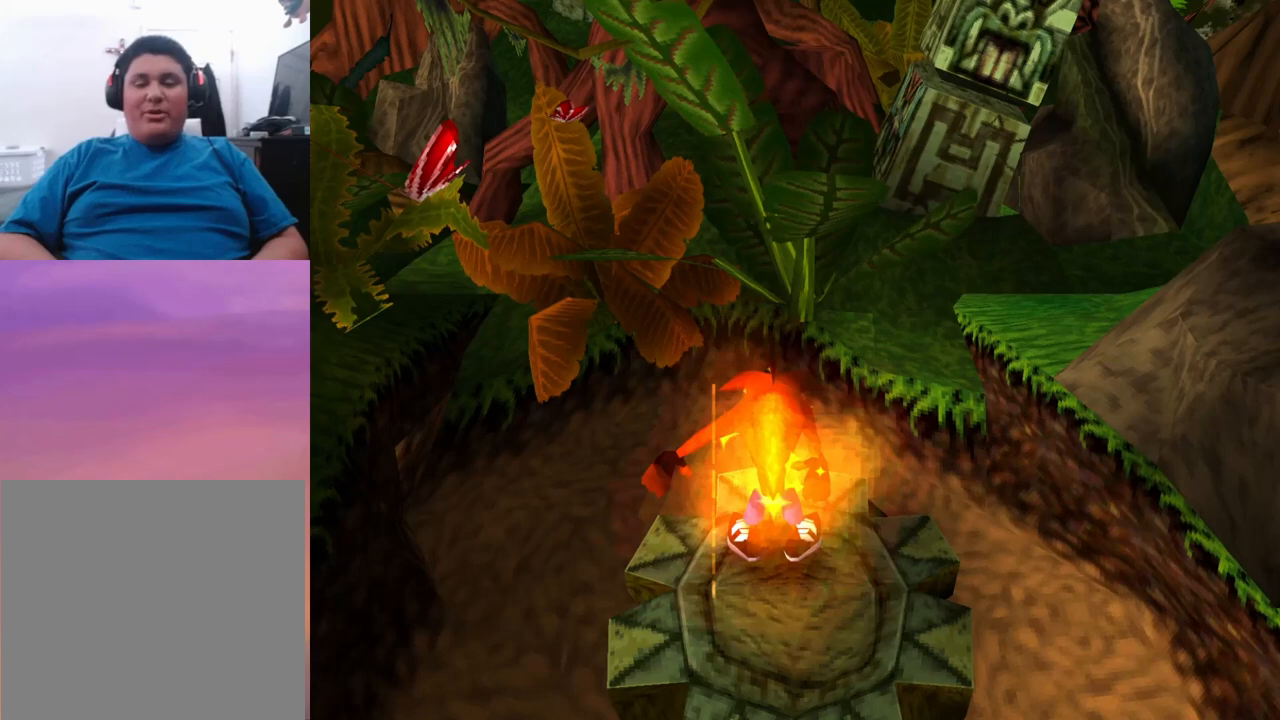
{"buttons": [], "events": []}
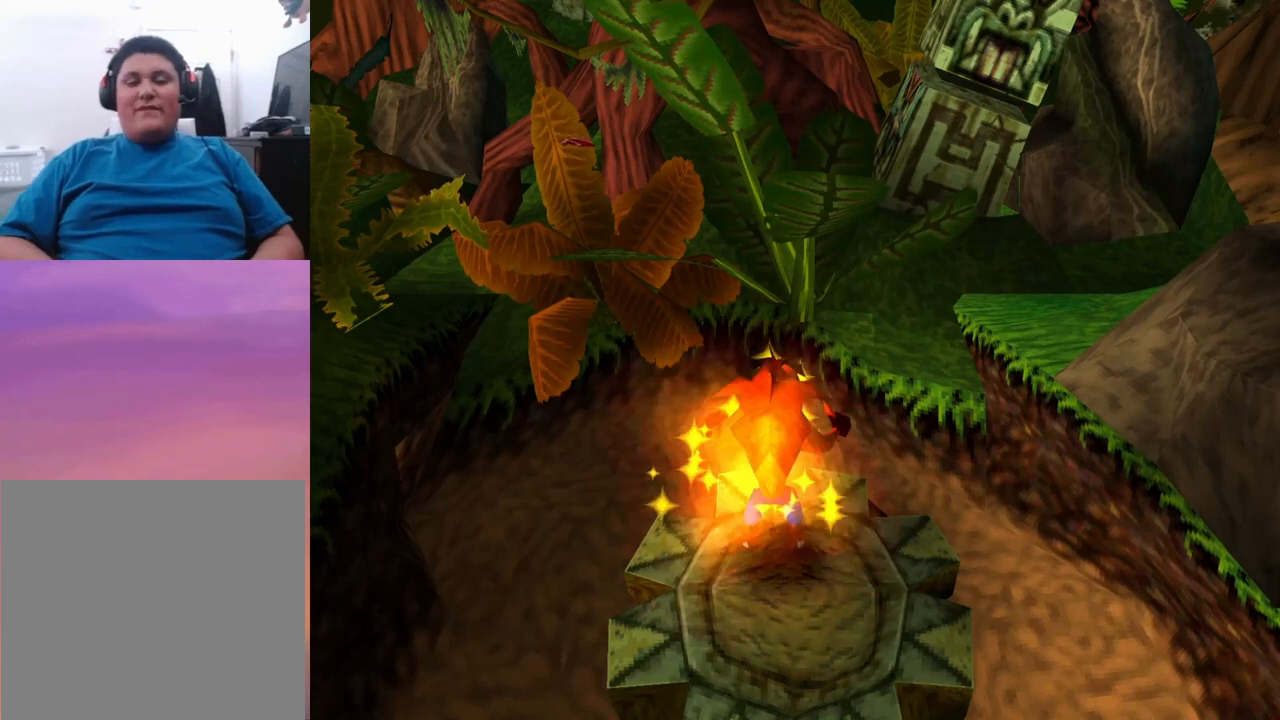
{"buttons": [], "events": []}
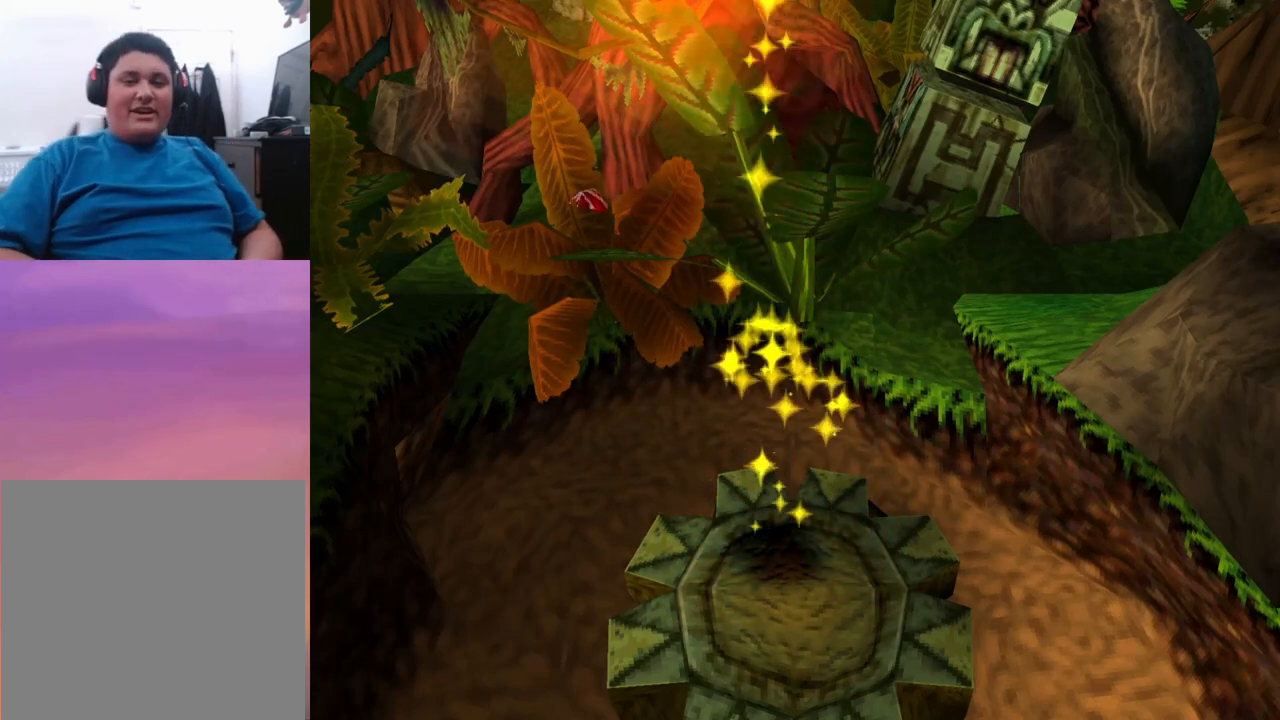
{"buttons": [], "events": []}
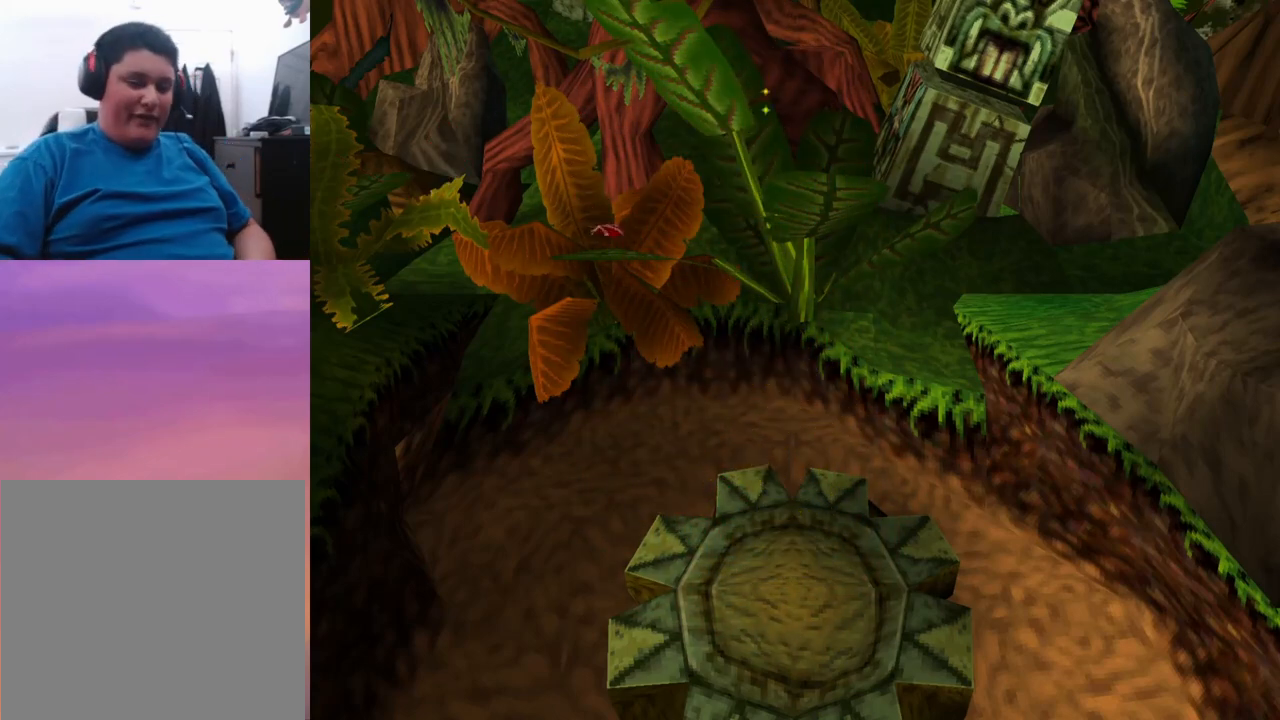
{"buttons": [], "events": []}
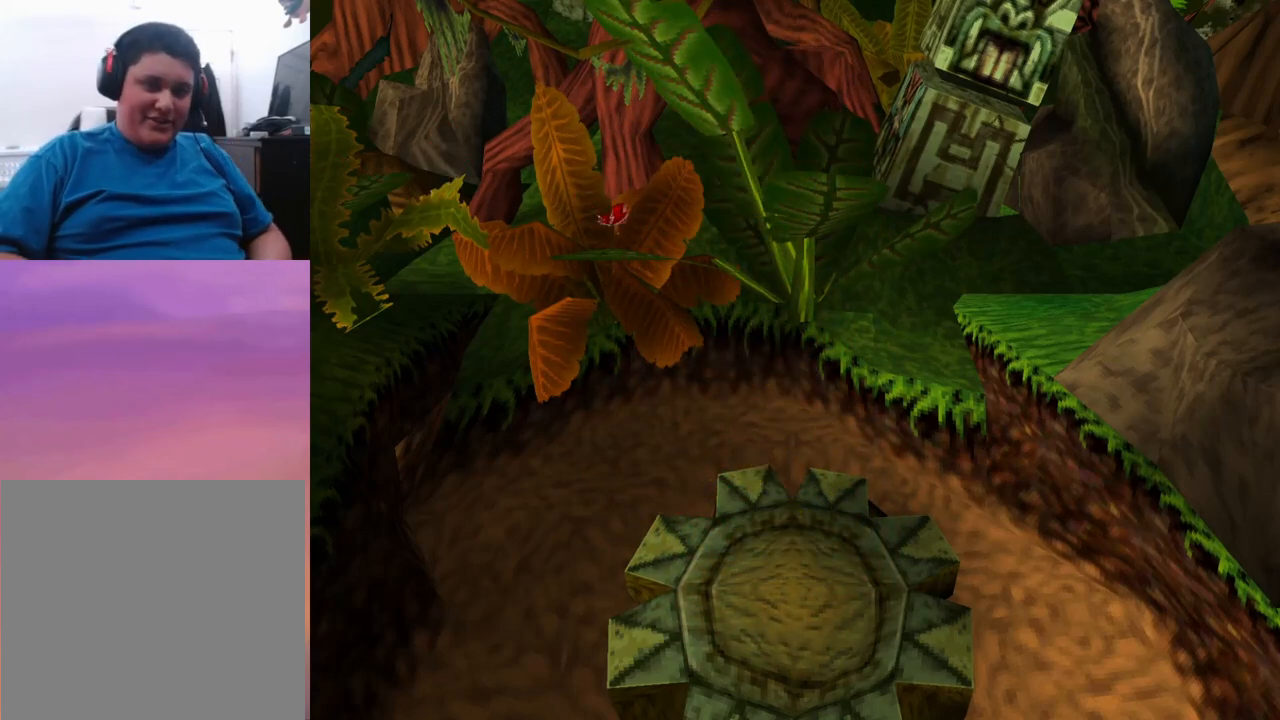
{"buttons": [], "events": []}